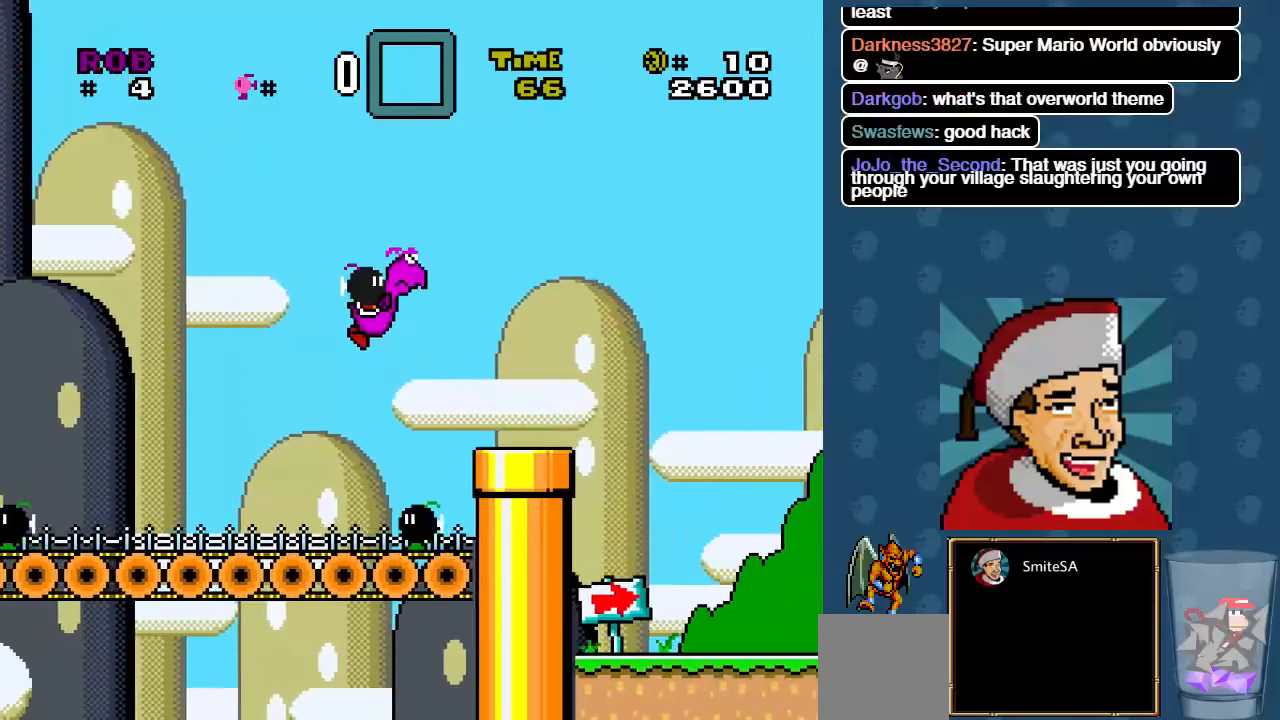
Gameplay with a controller (Xbox layout); each line is a JSON object with the inputs held at the frame after it (dt_ms = milliseconds from this image to that frame). "events" lists button and stick changes between this image and that frame as [ms after this image, input, new state], when the widget could be followed in between. Not read: SHARE.
{"dt_ms": 500, "buttons": ["A", "X", "DPAD_RIGHT"], "left_stick": "center", "right_stick": "center", "events": [[334, "A", "down"]]}
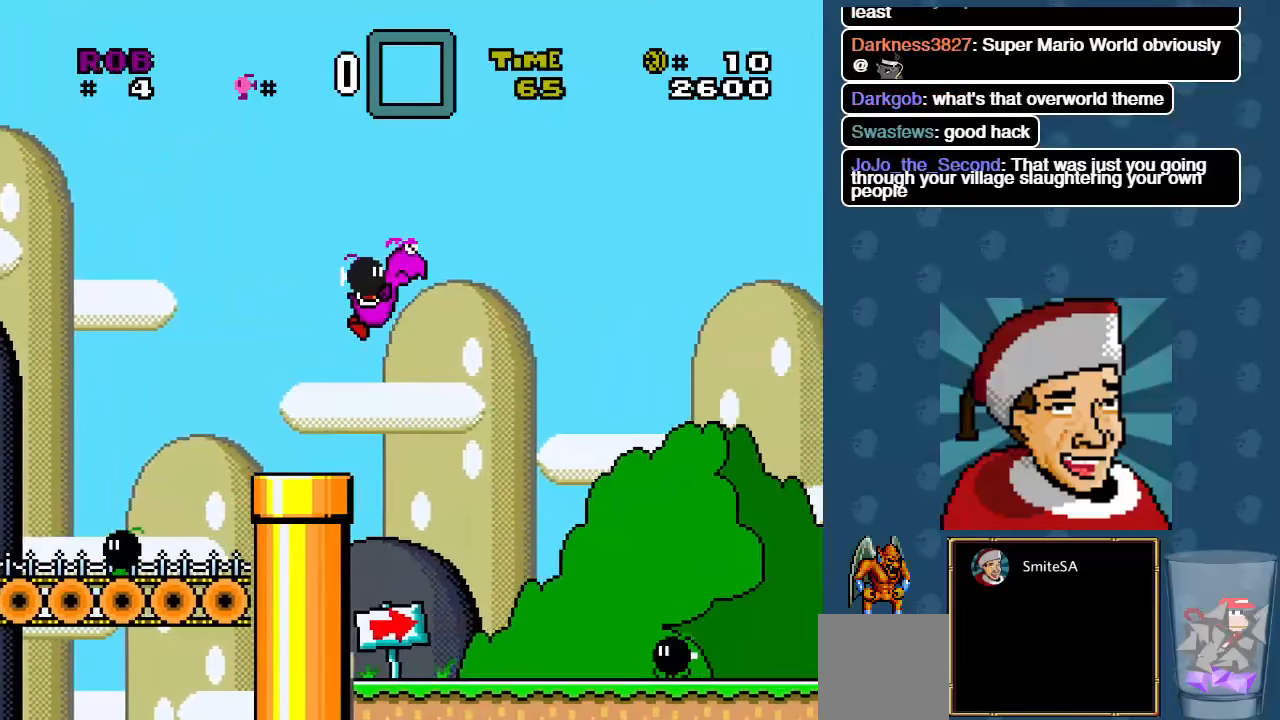
{"dt_ms": 500, "buttons": ["A", "X", "DPAD_RIGHT"], "left_stick": "center", "right_stick": "center", "events": []}
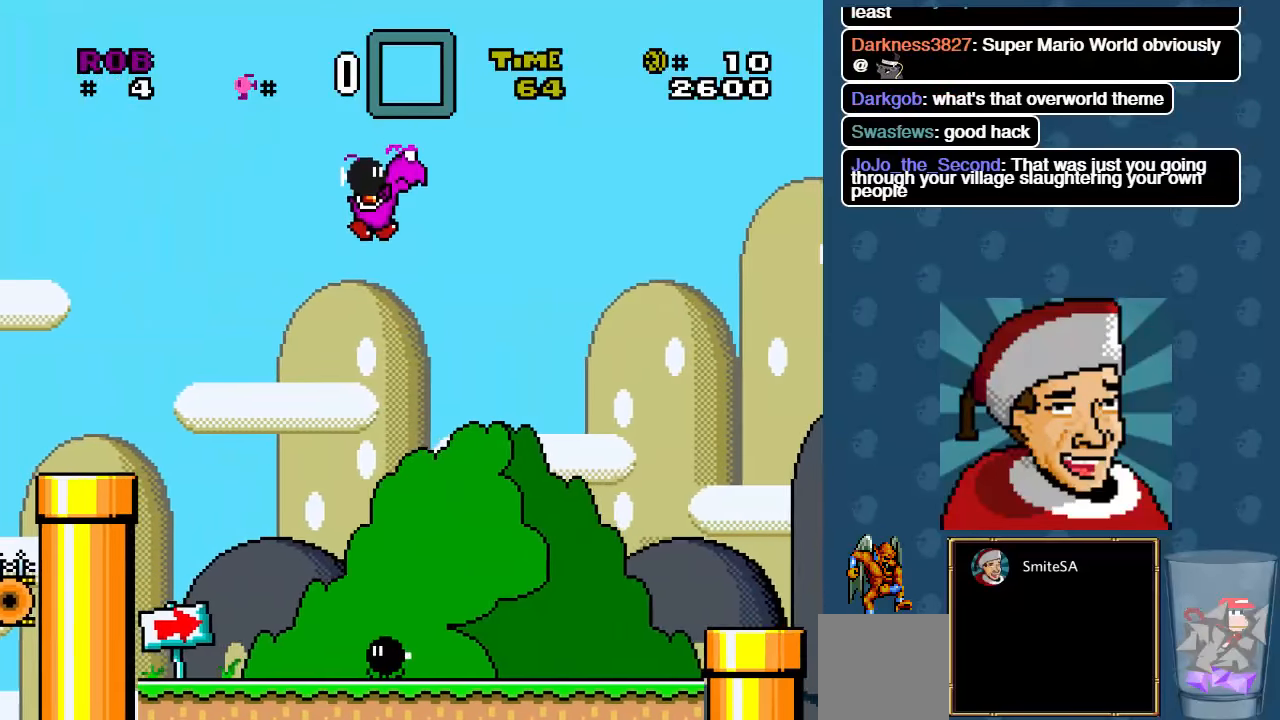
{"dt_ms": 500, "buttons": ["X", "DPAD_RIGHT"], "left_stick": "center", "right_stick": "center", "events": [[50, "A", "up"]]}
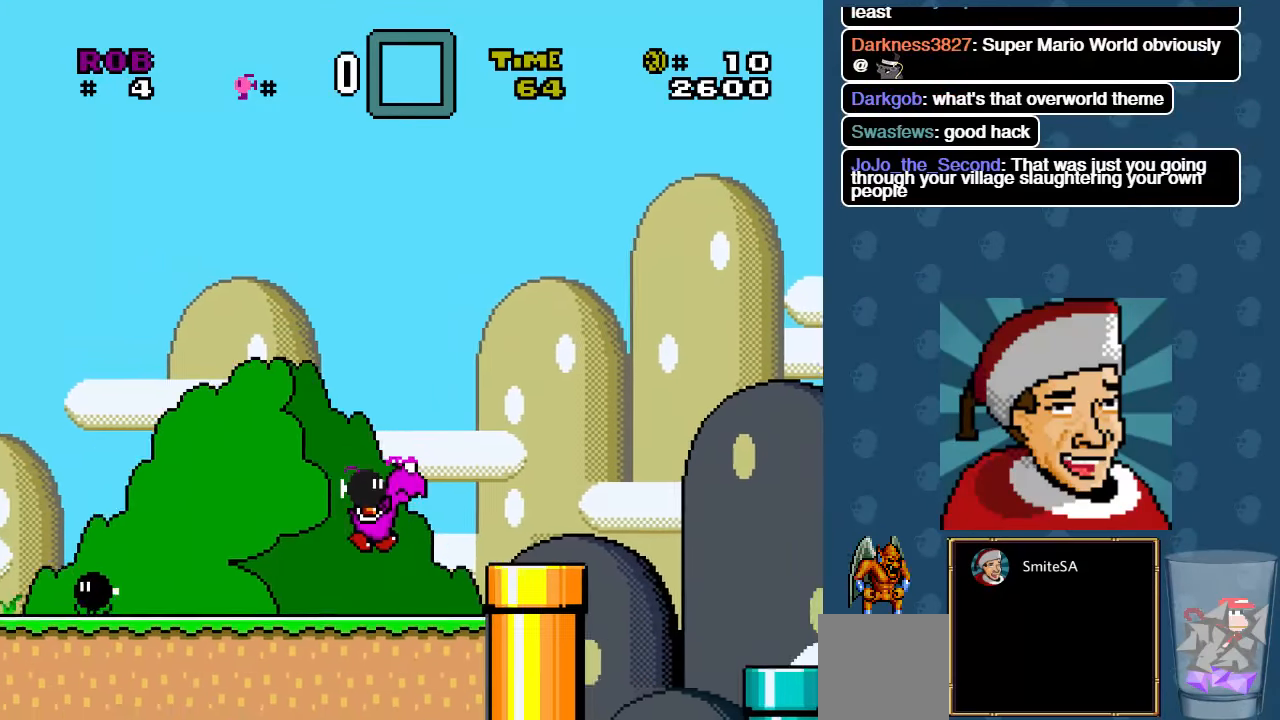
{"dt_ms": 500, "buttons": ["X", "DPAD_RIGHT"], "left_stick": "center", "right_stick": "center", "events": [[50, "A", "down"], [484, "A", "up"]]}
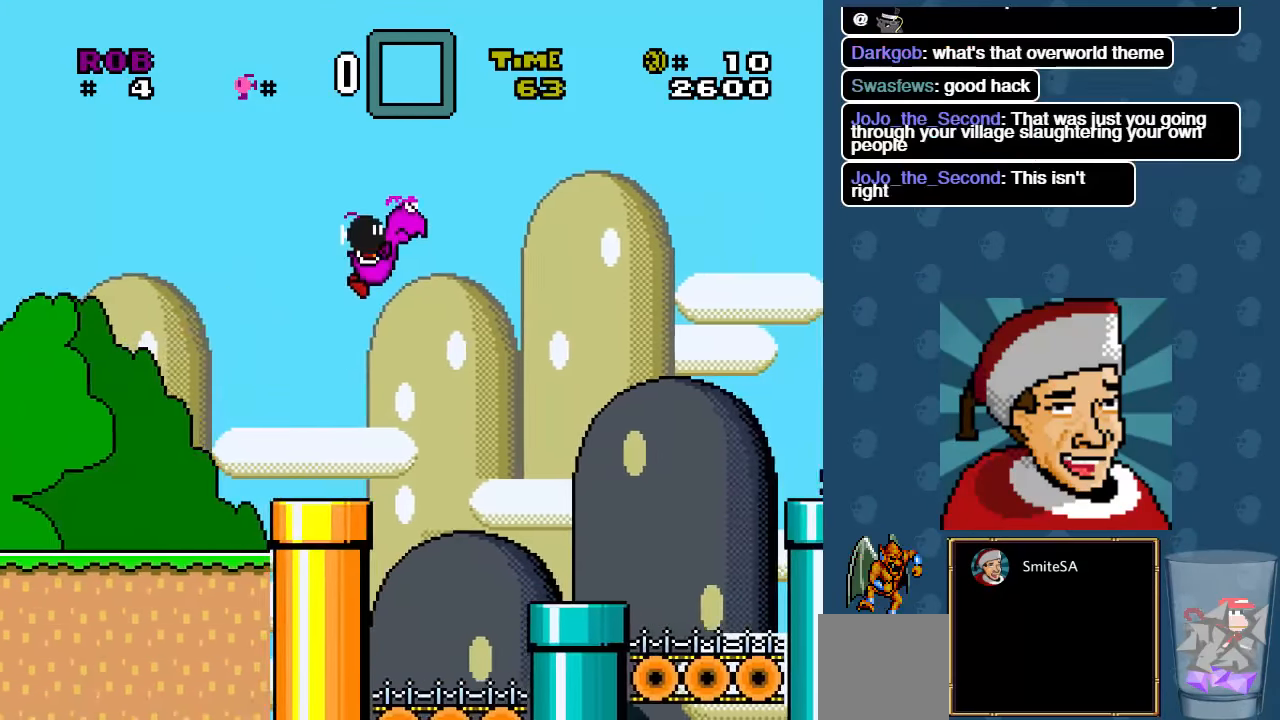
{"dt_ms": 500, "buttons": ["X"], "left_stick": "center", "right_stick": "center", "events": [[433, "DPAD_RIGHT", "up"]]}
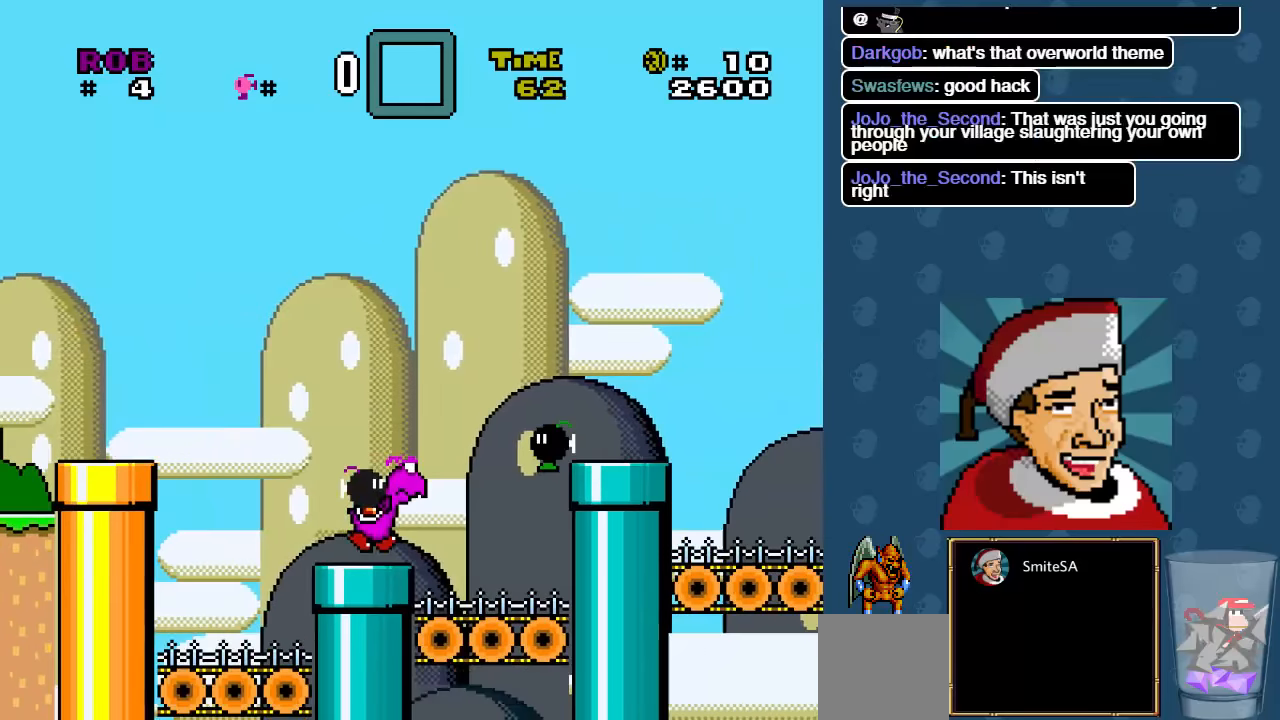
{"dt_ms": 500, "buttons": ["X", "DPAD_UP", "DPAD_LEFT"], "left_stick": "center", "right_stick": "center", "events": [[16, "A", "down"], [133, "DPAD_RIGHT", "down"], [433, "DPAD_RIGHT", "up"], [433, "DPAD_UP", "down"], [466, "A", "up"], [500, "DPAD_LEFT", "down"]]}
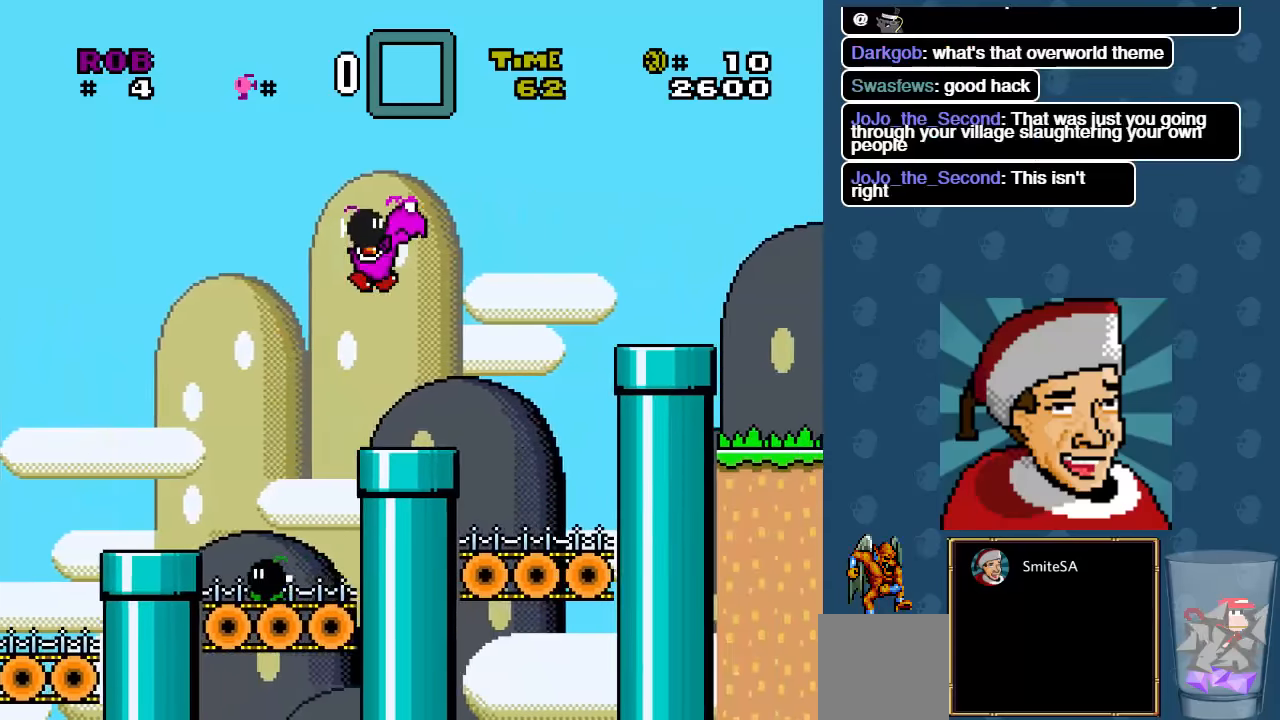
{"dt_ms": 500, "buttons": ["A", "X", "DPAD_RIGHT"], "left_stick": "center", "right_stick": "center", "events": [[133, "DPAD_LEFT", "up"], [133, "DPAD_RIGHT", "down"], [133, "DPAD_UP", "up"], [333, "A", "down"]]}
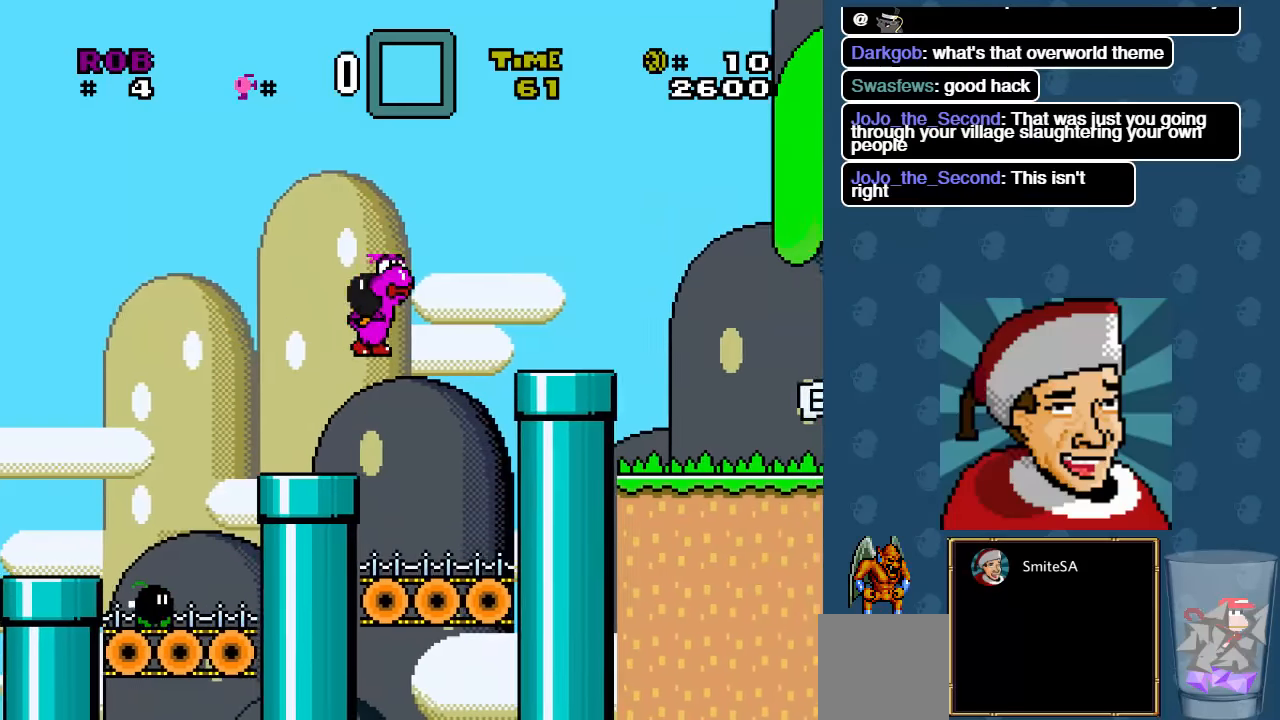
{"dt_ms": 500, "buttons": ["X", "DPAD_RIGHT"], "left_stick": "center", "right_stick": "center", "events": [[333, "A", "up"]]}
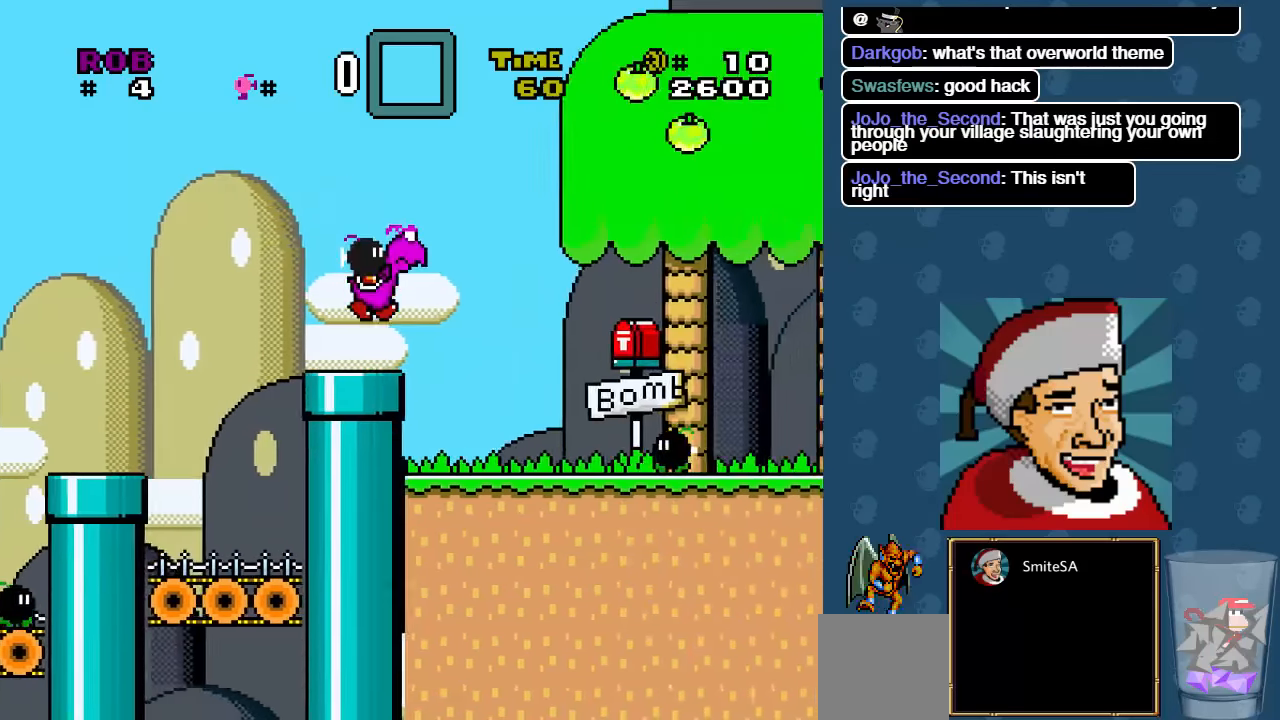
{"dt_ms": 500, "buttons": ["A", "X", "DPAD_RIGHT"], "left_stick": "center", "right_stick": "center", "events": [[66, "A", "down"]]}
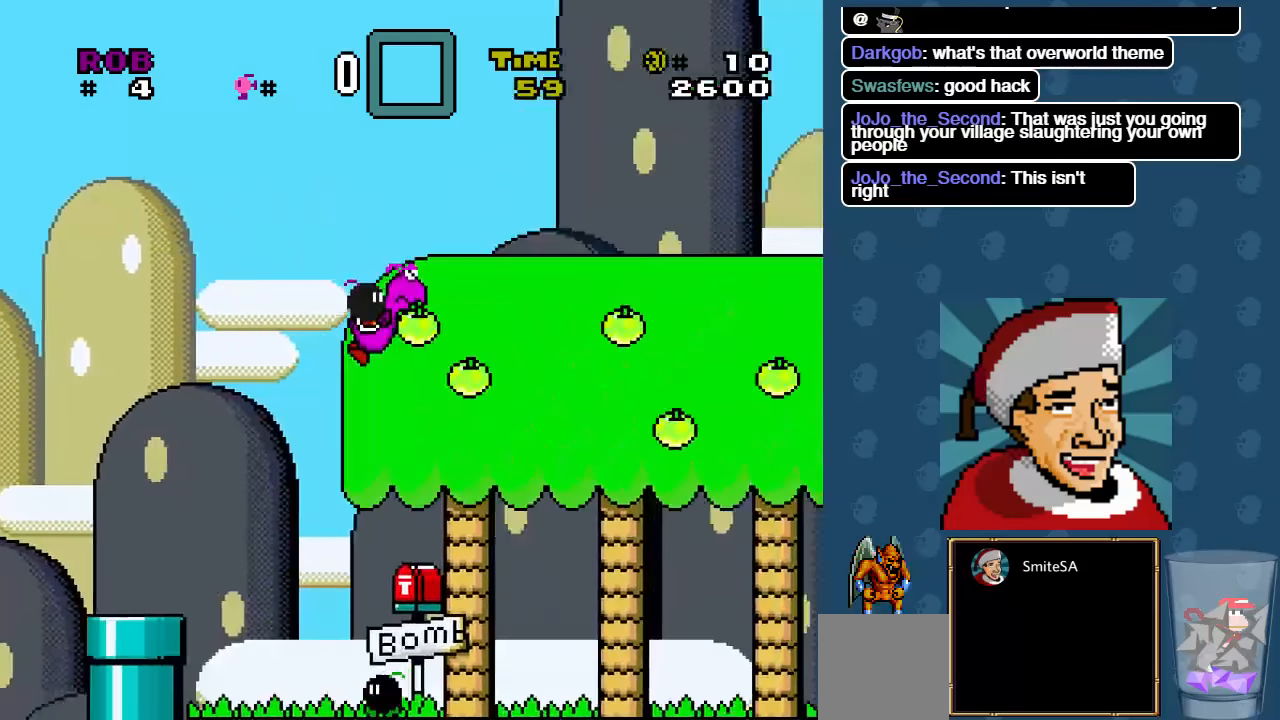
{"dt_ms": 500, "buttons": ["X", "DPAD_RIGHT"], "left_stick": "center", "right_stick": "center", "events": [[416, "A", "up"]]}
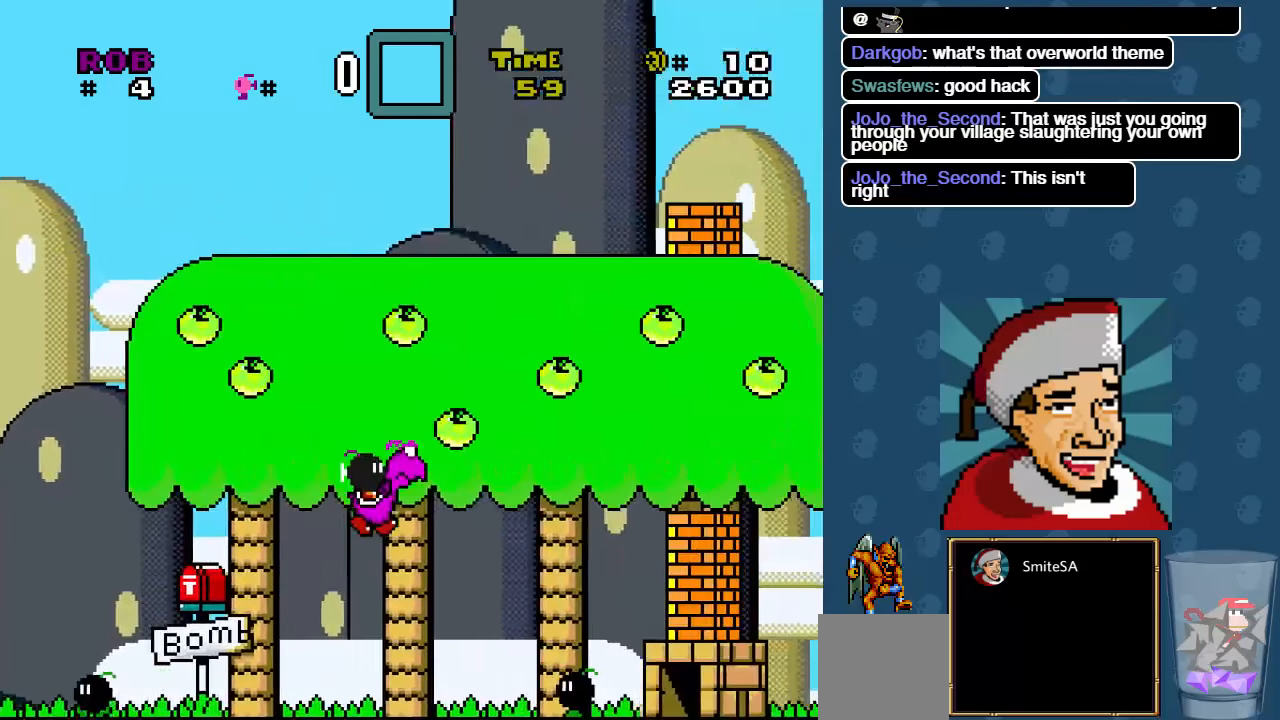
{"dt_ms": 1000, "buttons": ["A", "X"], "left_stick": "center", "right_stick": "center"}
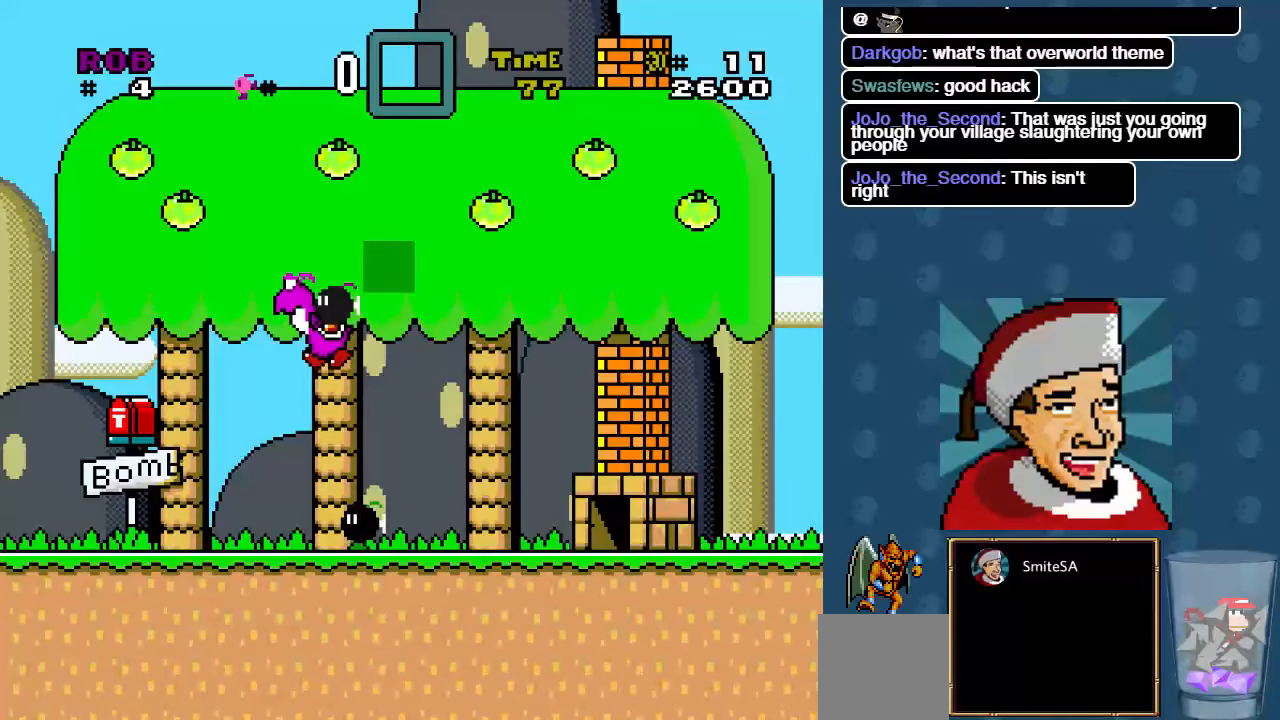
{"dt_ms": 500, "buttons": ["A", "X", "DPAD_LEFT"], "left_stick": "center", "right_stick": "center", "events": [[66, "DPAD_RIGHT", "down"], [183, "DPAD_LEFT", "down"], [183, "DPAD_RIGHT", "up"]]}
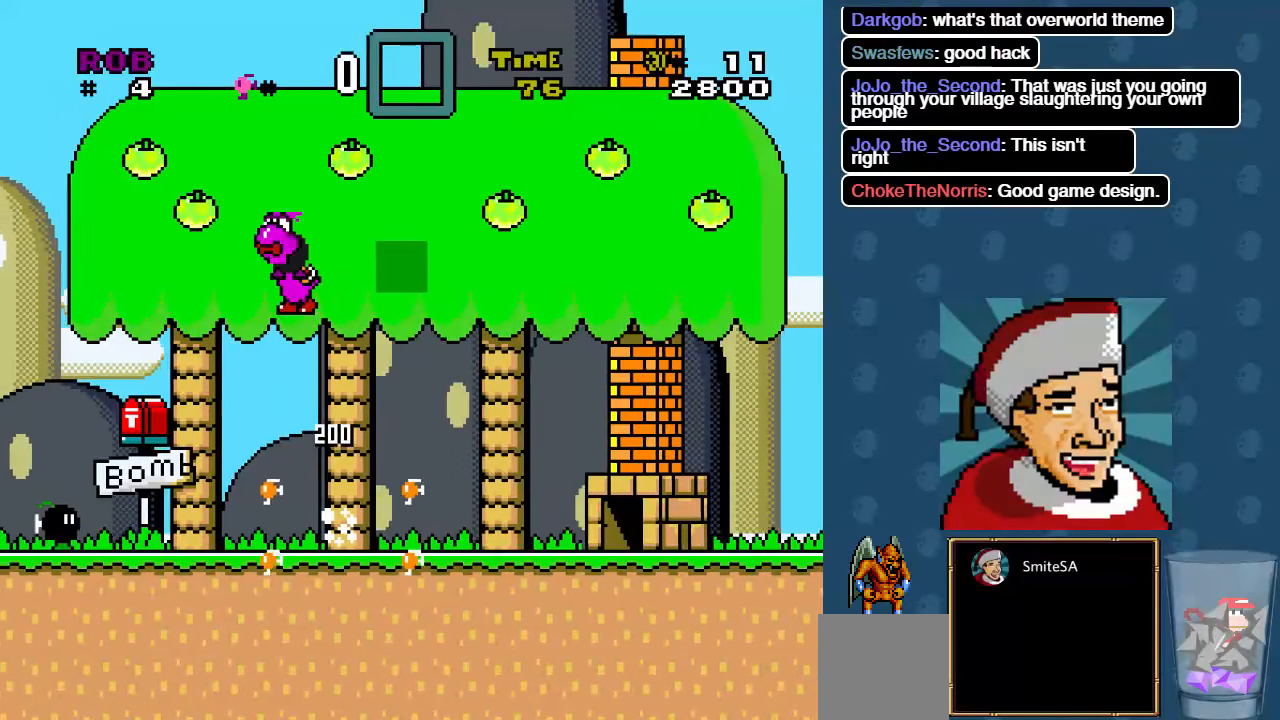
{"dt_ms": 500, "buttons": ["A", "X", "DPAD_RIGHT"], "left_stick": "center", "right_stick": "center", "events": [[166, "DPAD_LEFT", "up"], [433, "DPAD_RIGHT", "down"]]}
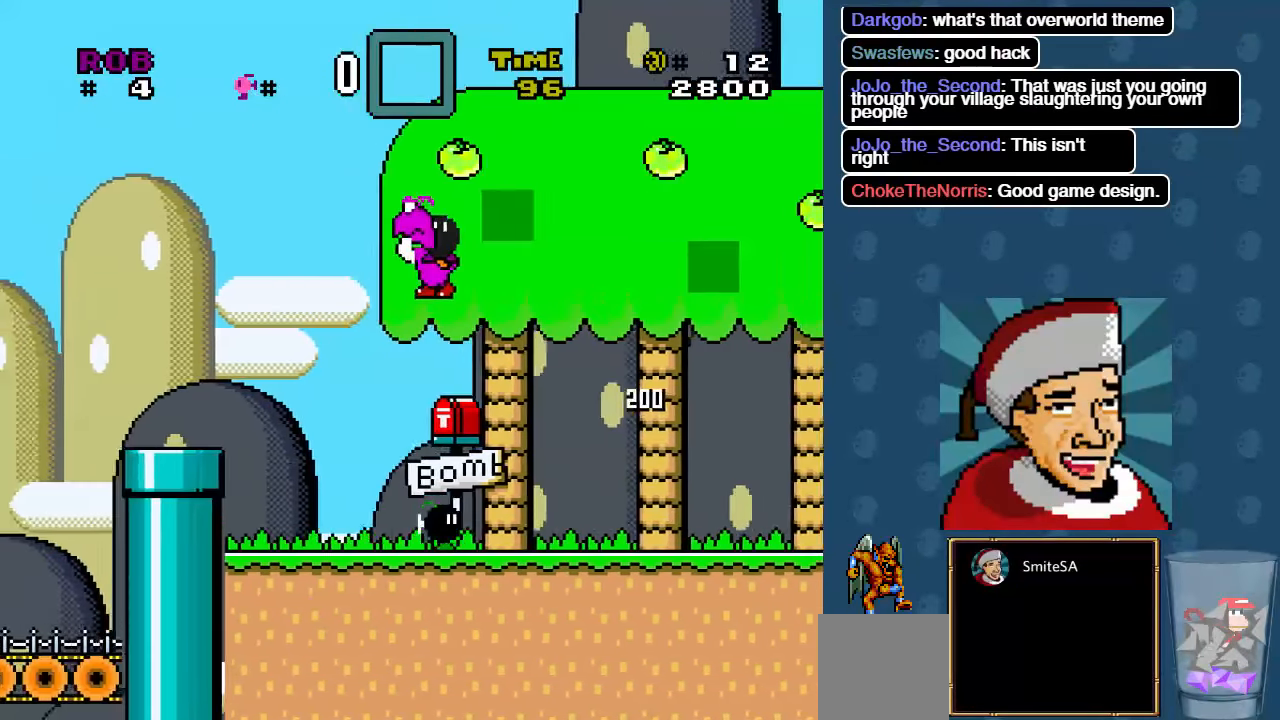
{"dt_ms": 500, "buttons": ["A", "X"], "left_stick": "center", "right_stick": "center"}
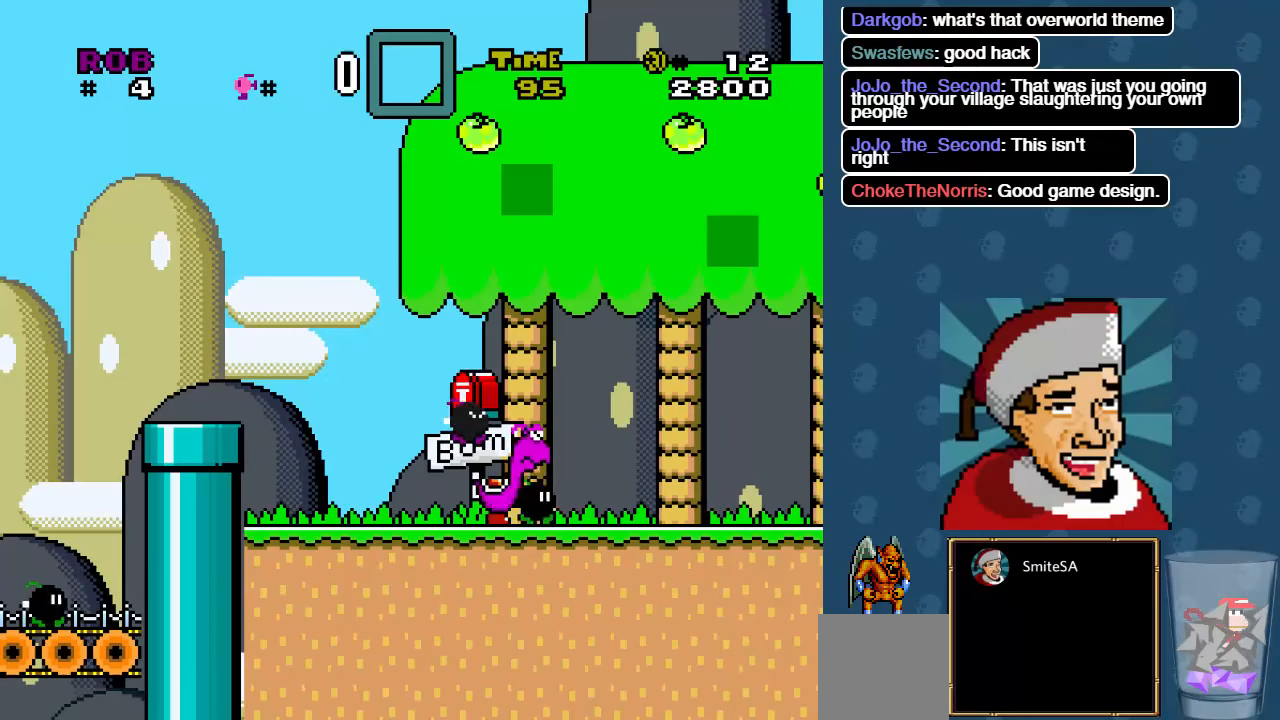
{"dt_ms": 500, "buttons": ["X", "DPAD_RIGHT"], "left_stick": "center", "right_stick": "center", "events": [[183, "A", "up"], [283, "DPAD_RIGHT", "down"]]}
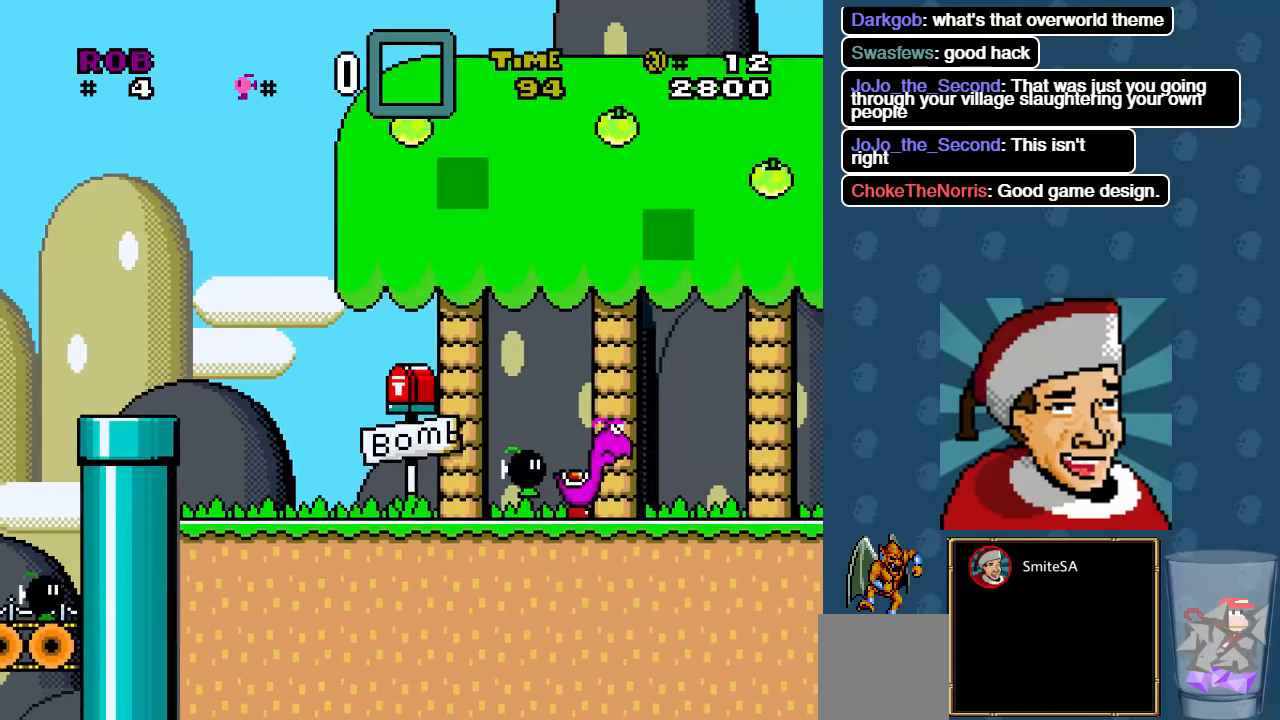
{"dt_ms": 500, "buttons": ["A", "X", "DPAD_RIGHT"], "left_stick": "center", "right_stick": "center", "events": [[17, "A", "down"]]}
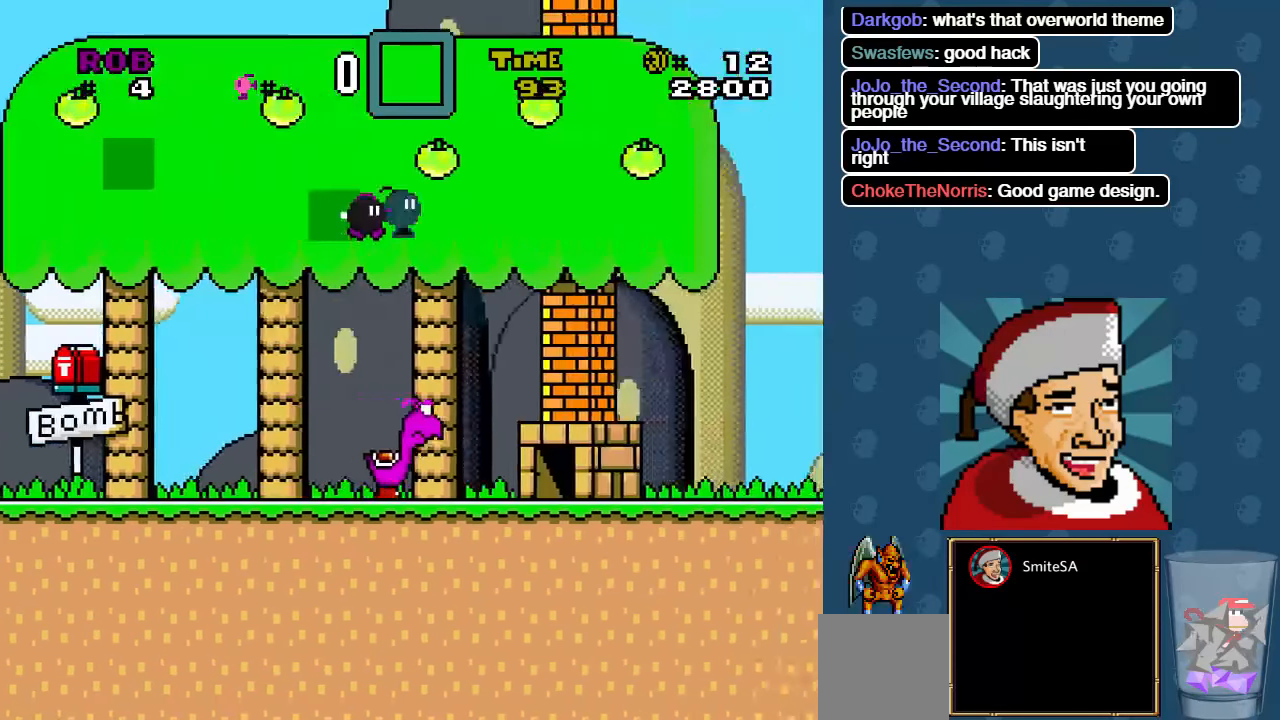
{"dt_ms": 500, "buttons": ["X", "DPAD_RIGHT"], "left_stick": "center", "right_stick": "center"}
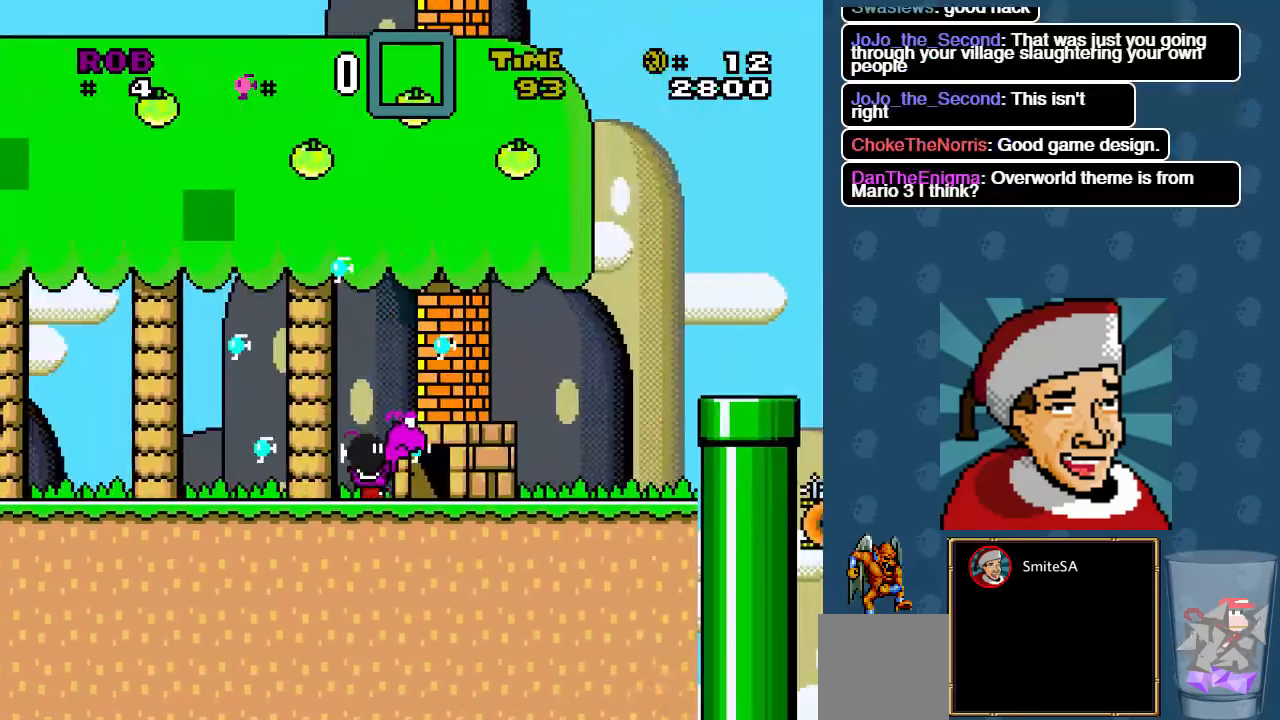
{"dt_ms": 500, "buttons": ["A", "X", "DPAD_RIGHT"], "left_stick": "center", "right_stick": "center", "events": [[83, "DPAD_RIGHT", "up"], [150, "A", "down"], [400, "DPAD_LEFT", "down"], [433, "DPAD_UP", "down"], [483, "DPAD_LEFT", "up"], [483, "DPAD_UP", "up"], [500, "DPAD_RIGHT", "down"]]}
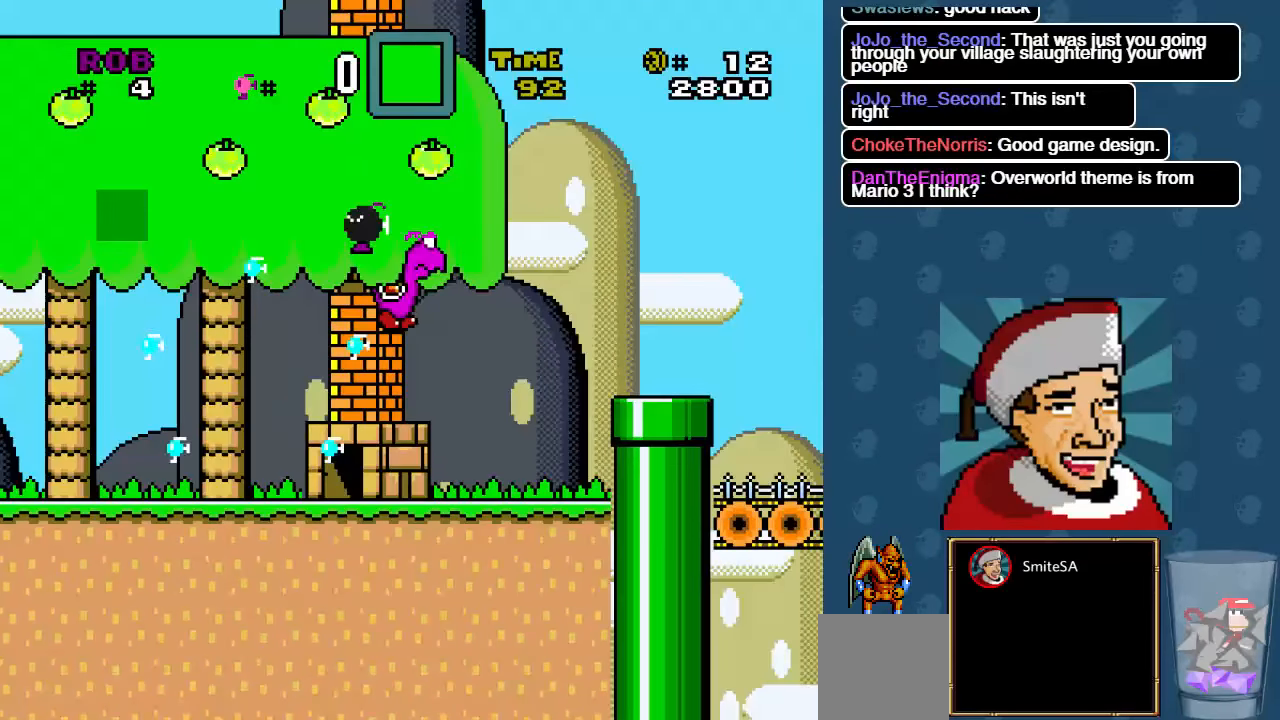
{"dt_ms": 500, "buttons": ["X", "DPAD_RIGHT"], "left_stick": "center", "right_stick": "center", "events": [[400, "A", "up"]]}
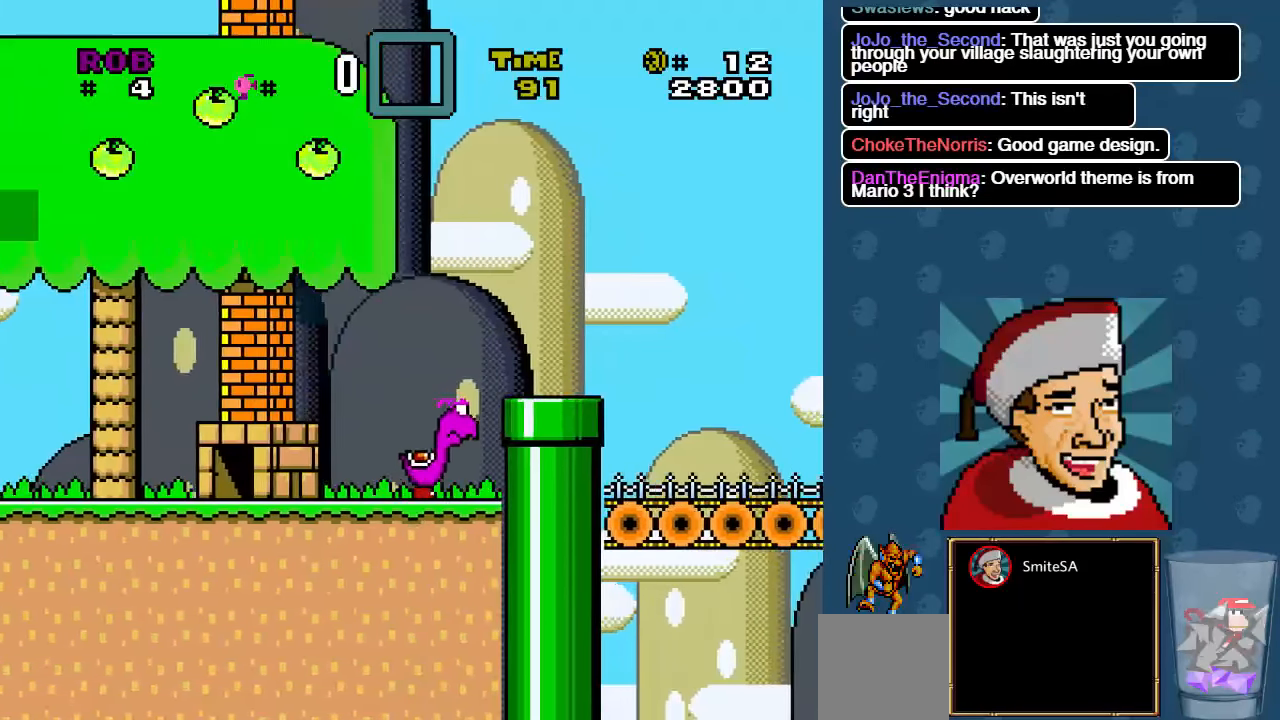
{"dt_ms": 500, "buttons": ["A", "X"], "left_stick": "center", "right_stick": "center", "events": [[33, "DPAD_RIGHT", "up"], [67, "DPAD_LEFT", "down"], [333, "DPAD_LEFT", "up"], [500, "A", "down"]]}
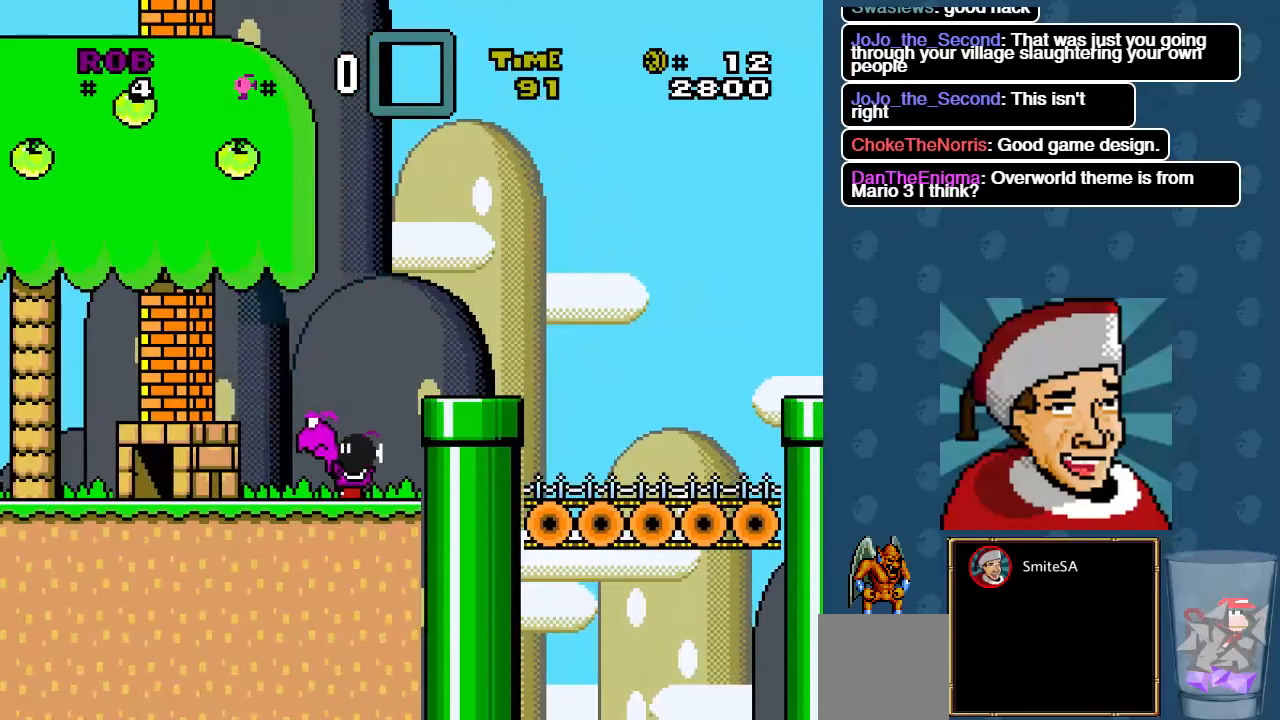
{"dt_ms": 500, "buttons": ["A", "X", "DPAD_RIGHT"], "left_stick": "center", "right_stick": "center", "events": [[167, "DPAD_LEFT", "down"], [250, "DPAD_LEFT", "up"], [283, "DPAD_RIGHT", "down"]]}
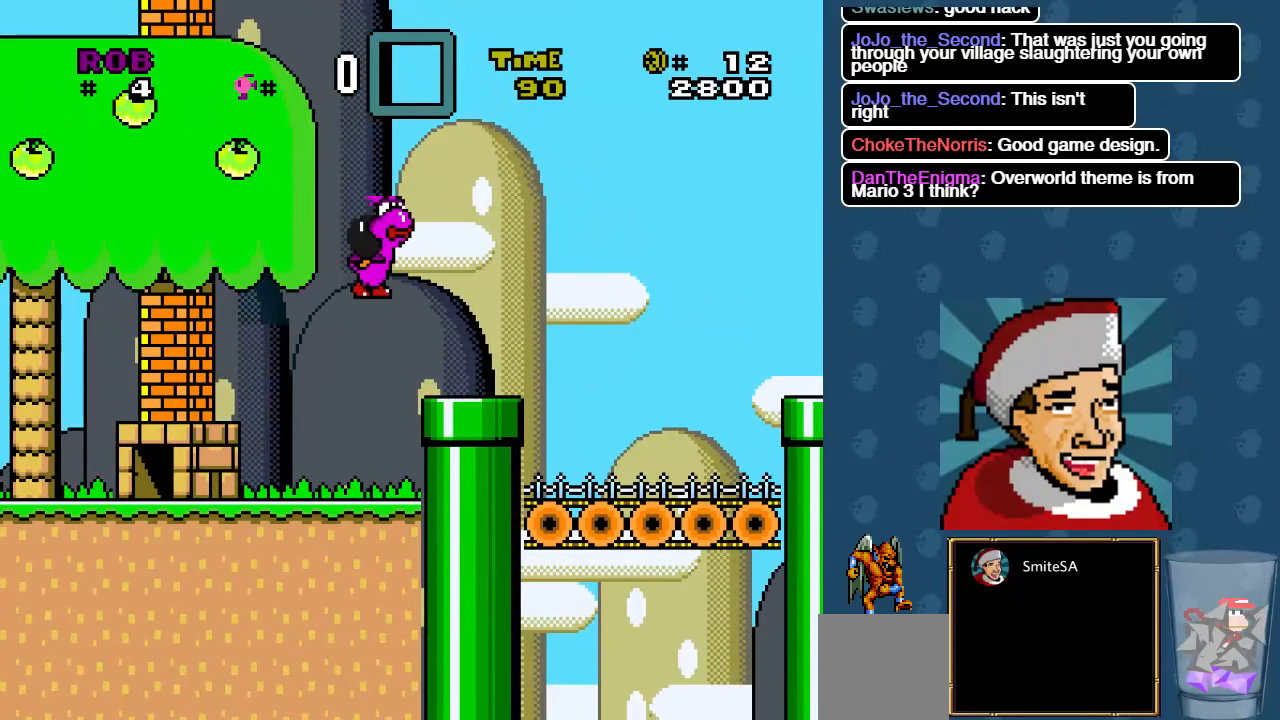
{"dt_ms": 500, "buttons": ["X", "DPAD_LEFT"], "left_stick": "center", "right_stick": "center", "events": [[117, "A", "up"], [217, "DPAD_LEFT", "down"], [217, "DPAD_RIGHT", "up"]]}
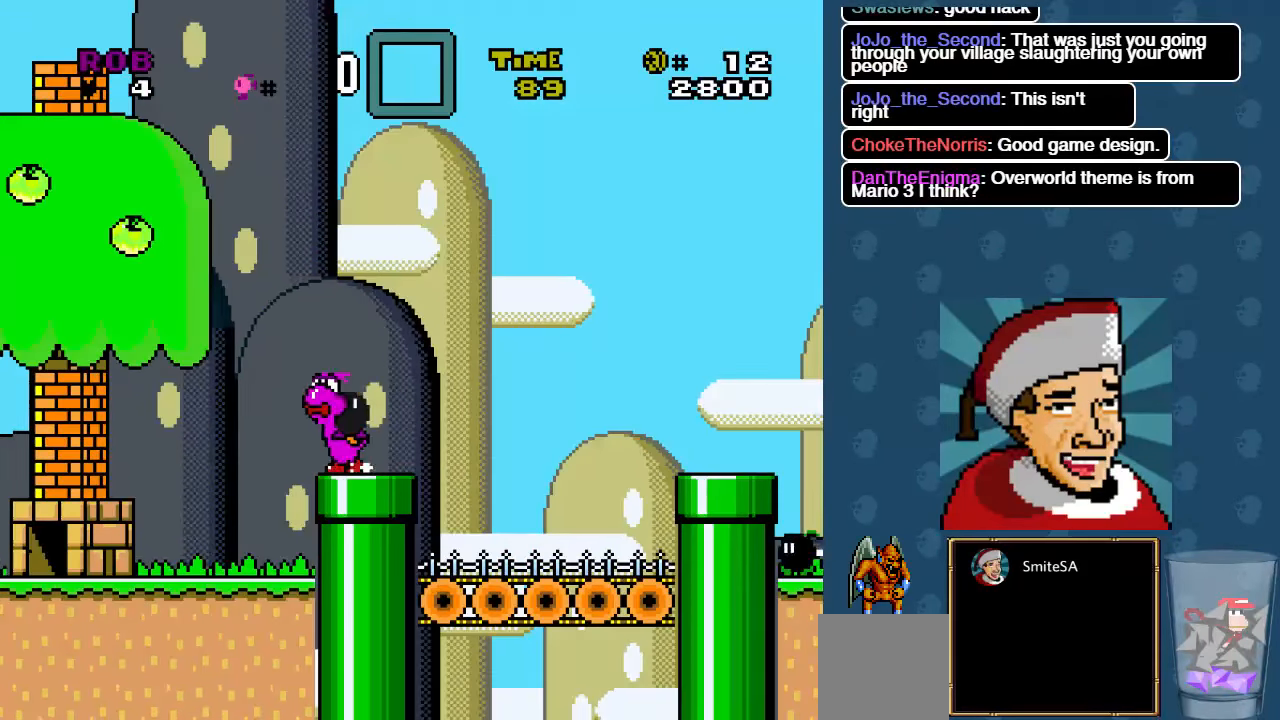
{"dt_ms": 500, "buttons": ["A", "X", "DPAD_LEFT"], "left_stick": "center", "right_stick": "center", "events": [[83, "A", "down"]]}
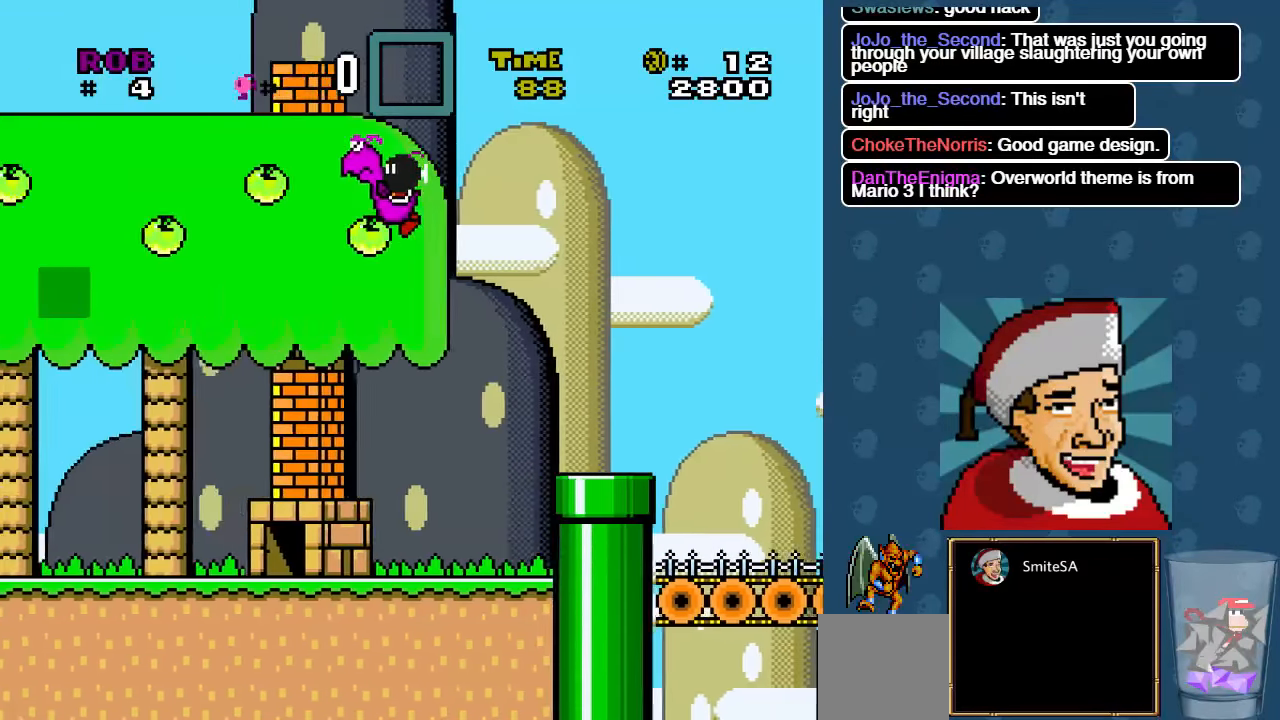
{"dt_ms": 500, "buttons": ["A", "X", "DPAD_LEFT"], "left_stick": "center", "right_stick": "center", "events": []}
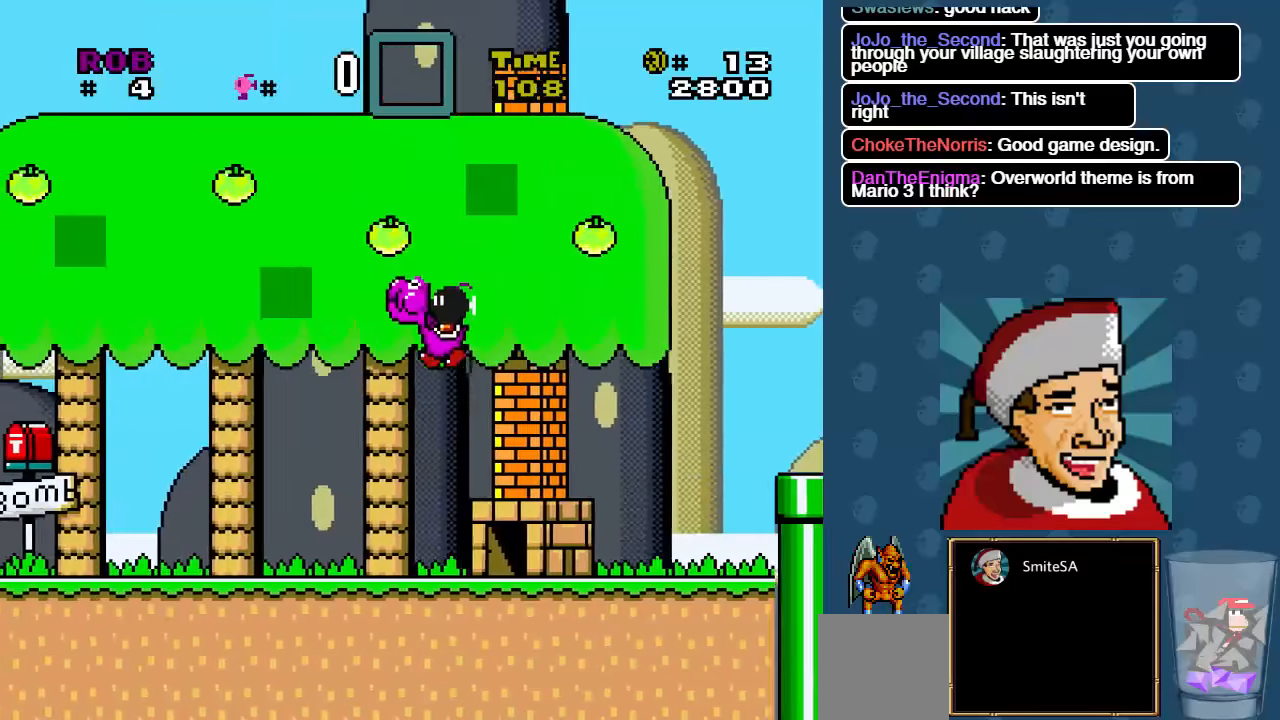
{"dt_ms": 500, "buttons": ["X", "DPAD_RIGHT"], "left_stick": "center", "right_stick": "center"}
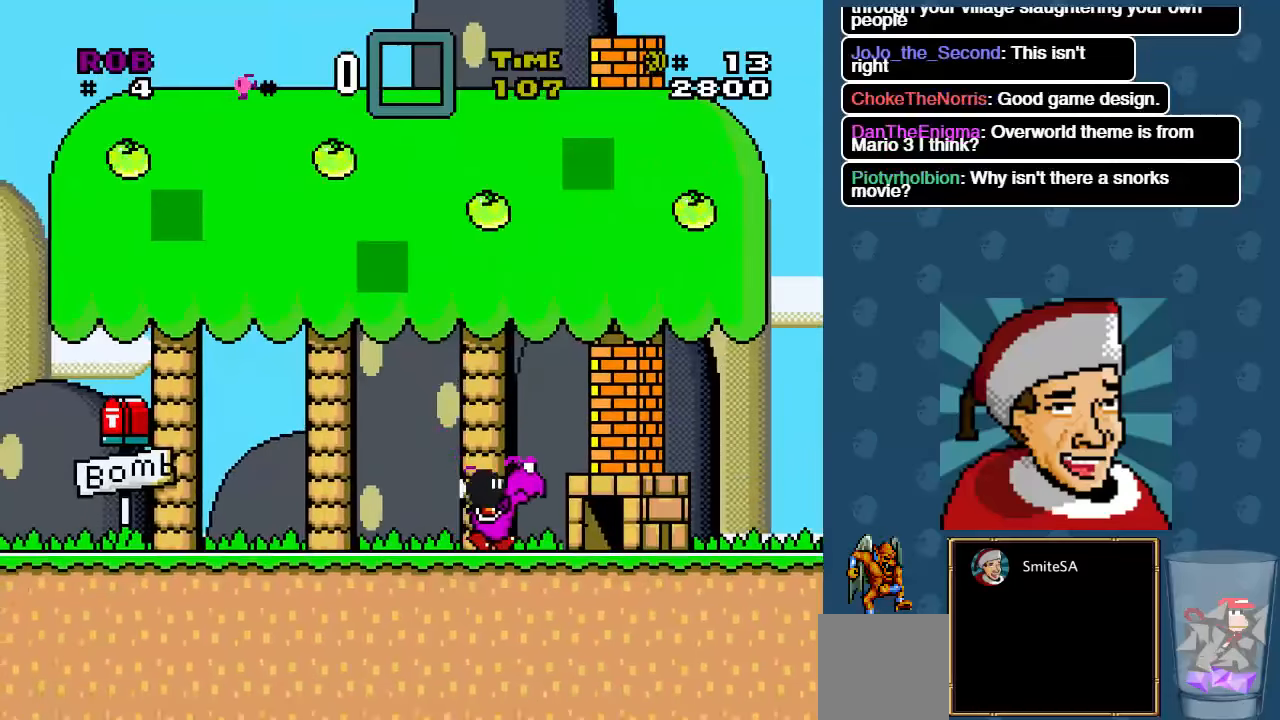
{"dt_ms": 500, "buttons": ["A", "X", "DPAD_RIGHT"], "left_stick": "center", "right_stick": "center", "events": [[467, "A", "down"]]}
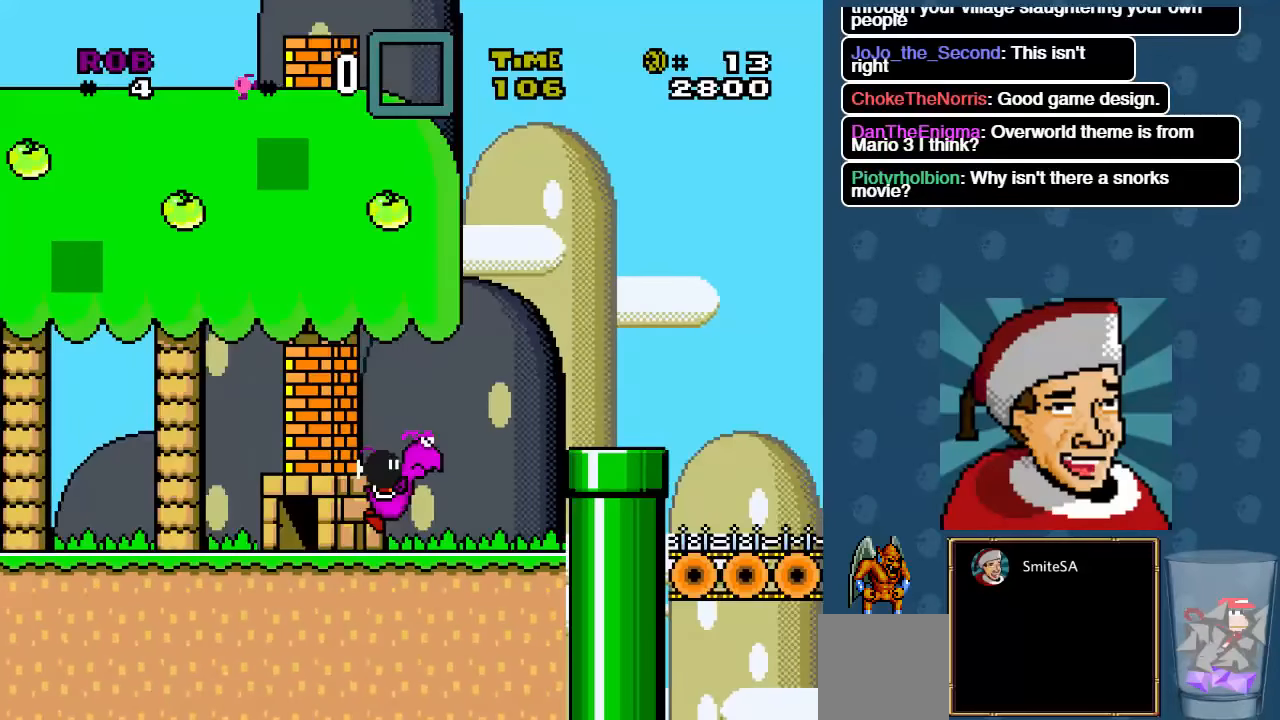
{"dt_ms": 500, "buttons": ["X", "DPAD_LEFT"], "left_stick": "center", "right_stick": "center", "events": [[67, "A", "up"], [434, "DPAD_LEFT", "down"], [434, "DPAD_RIGHT", "up"]]}
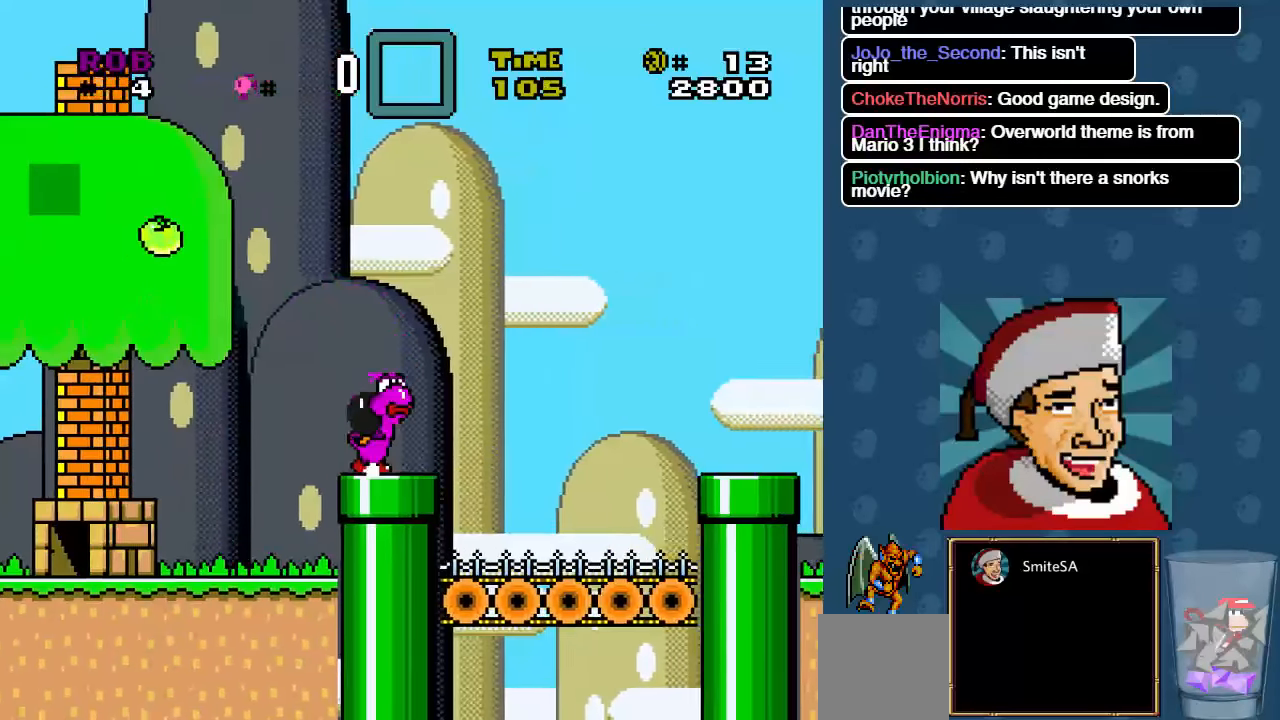
{"dt_ms": 500, "buttons": ["X", "DPAD_LEFT"], "left_stick": "center", "right_stick": "center", "events": [[34, "A", "down"], [484, "A", "up"]]}
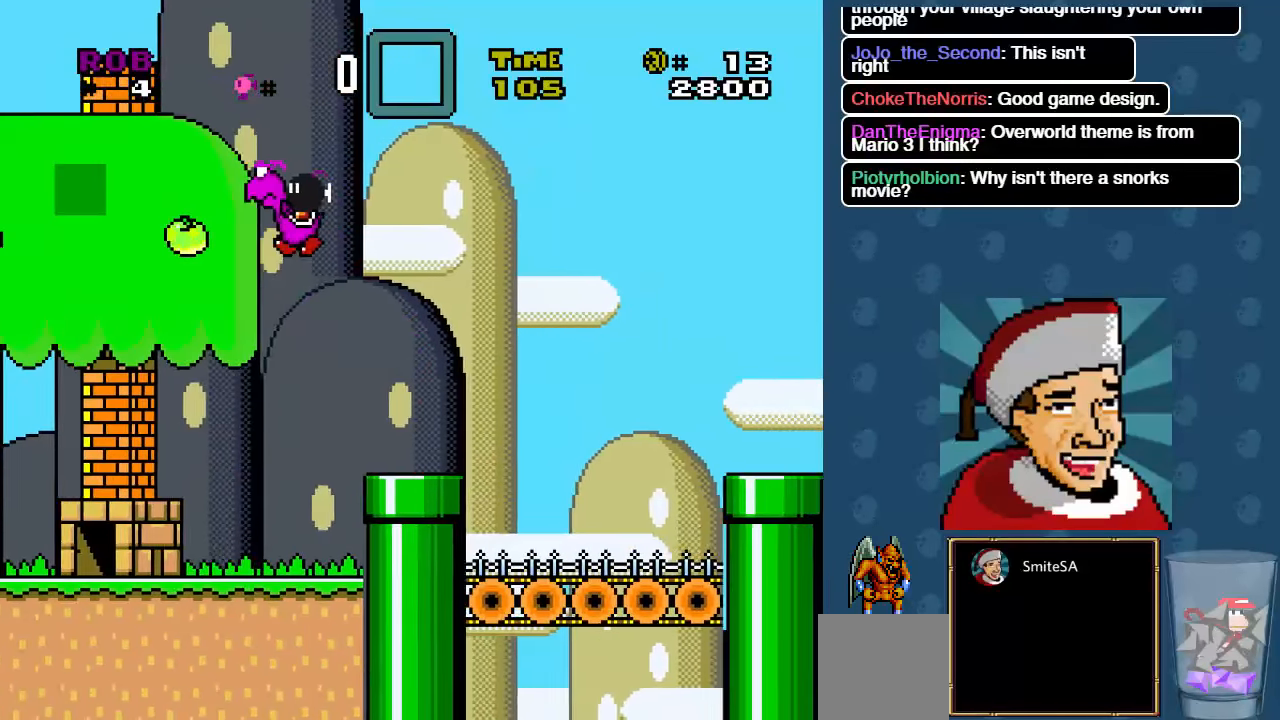
{"dt_ms": 500, "buttons": ["X", "DPAD_UP", "DPAD_LEFT"], "left_stick": "center", "right_stick": "center", "events": [[250, "DPAD_LEFT", "up"], [350, "DPAD_RIGHT", "down"], [484, "DPAD_LEFT", "down"], [484, "DPAD_RIGHT", "up"], [484, "DPAD_UP", "down"]]}